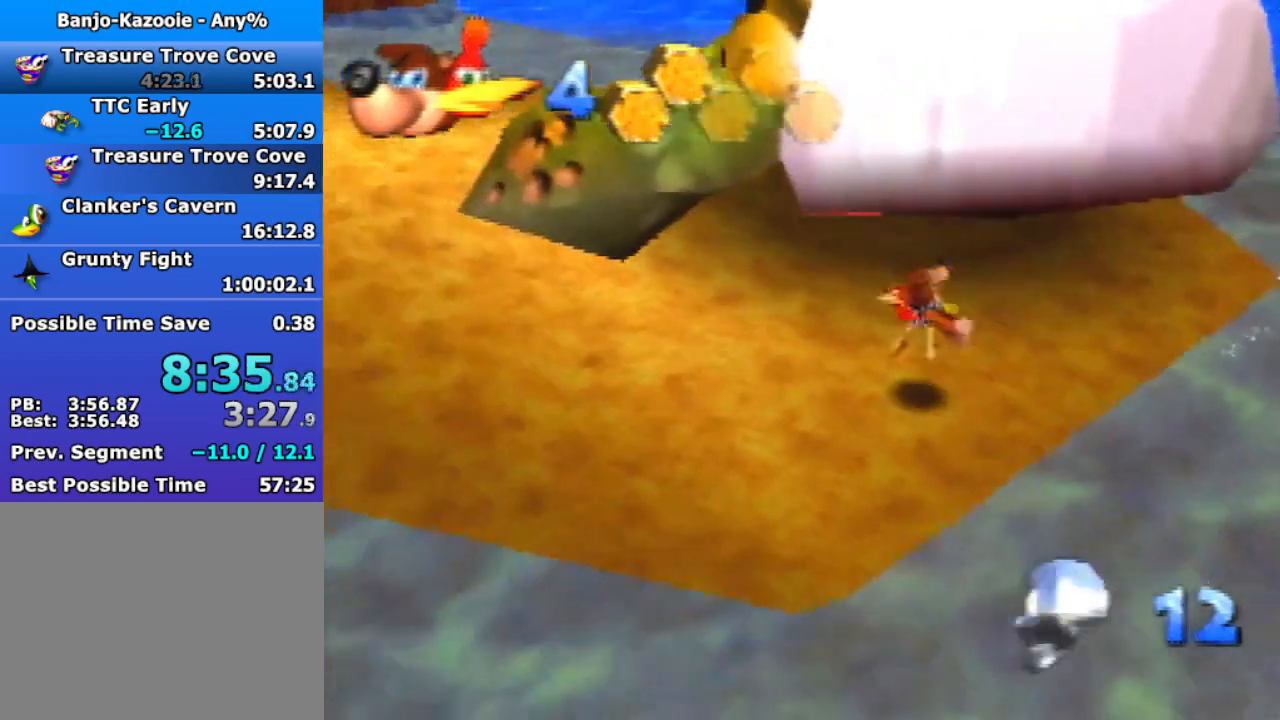
Gameplay with a controller (Nintendo layout); each line is a JSON object with the inputs held at the frame after it. "events" lists button and stick changes between this image and that frame as [ms after this image, input, new state], when the widget could be followed in between. Not read: L3 R3.
{"buttons": ["Z"], "left_stick": "up-left", "events": [[400, "left_stick", "up-left"]]}
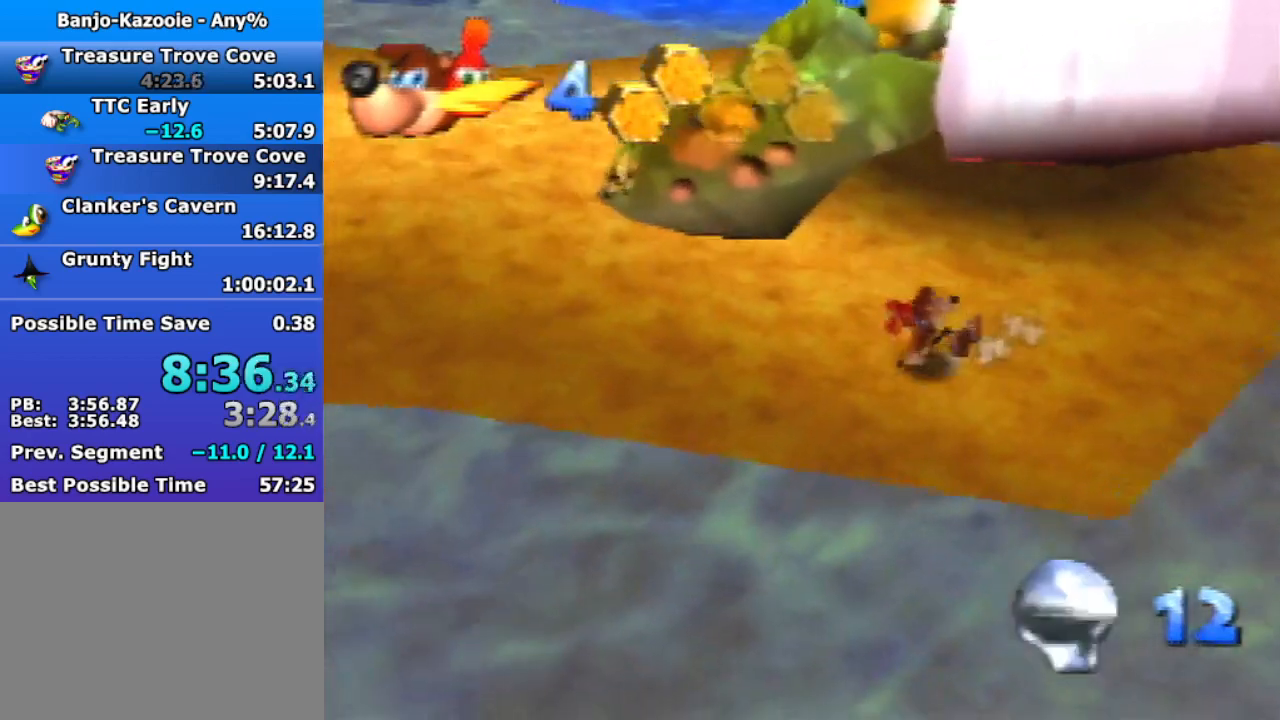
{"buttons": ["R1", "Z"], "left_stick": "center", "events": [[33, "left_stick", "up"], [167, "left_stick", "center"], [433, "R1", "down"]]}
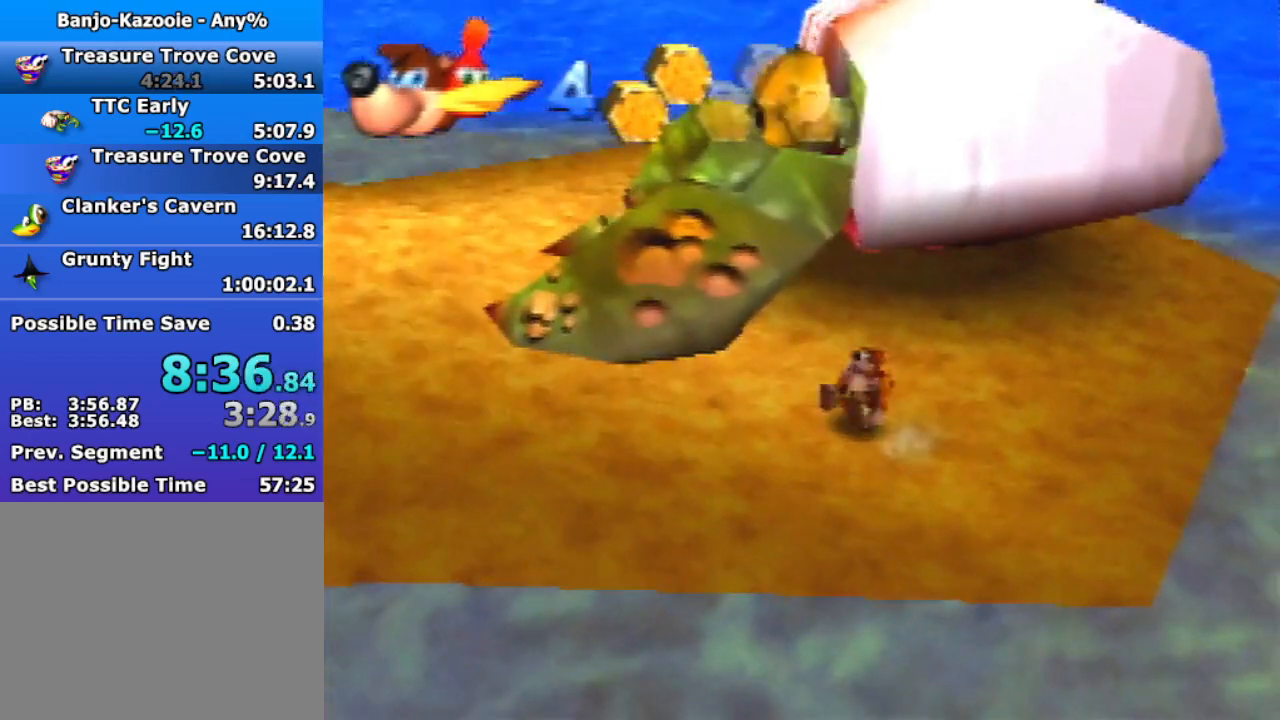
{"buttons": ["R1", "Z"], "left_stick": "up", "events": [[133, "left_stick", "up-left"], [333, "left_stick", "up"]]}
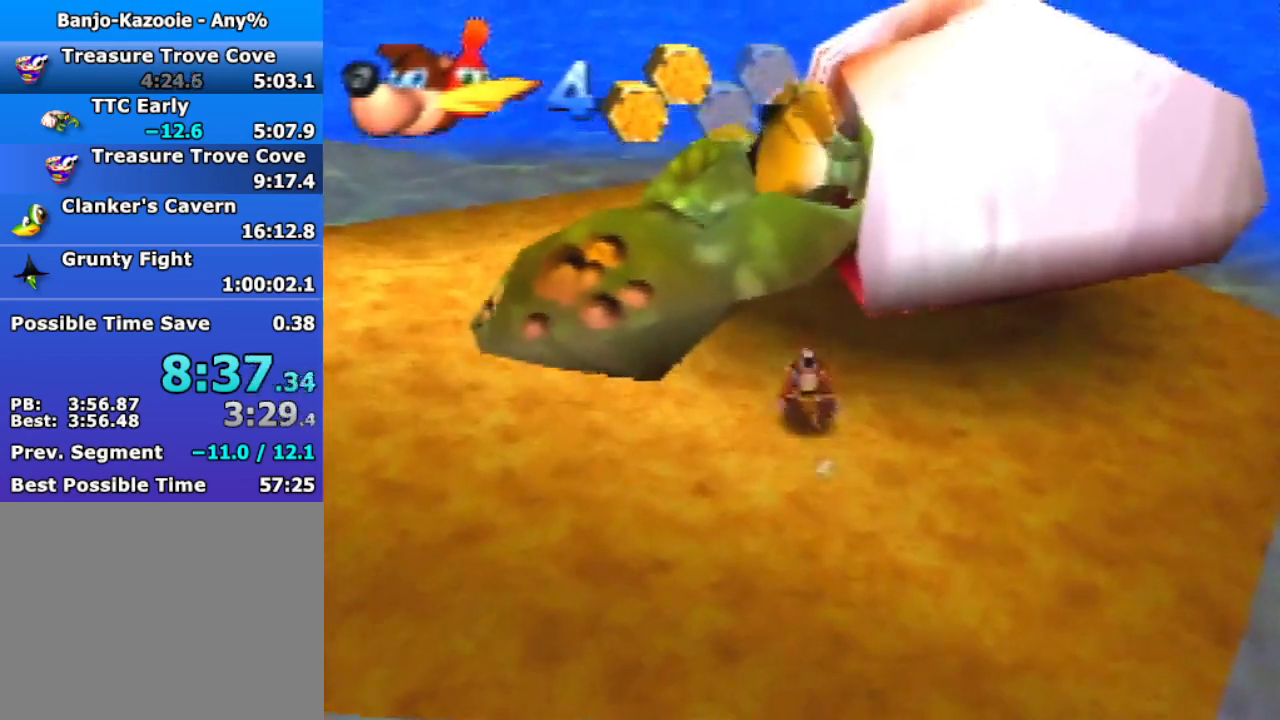
{"buttons": ["Z"], "left_stick": "up", "events": [[33, "R1", "up"]]}
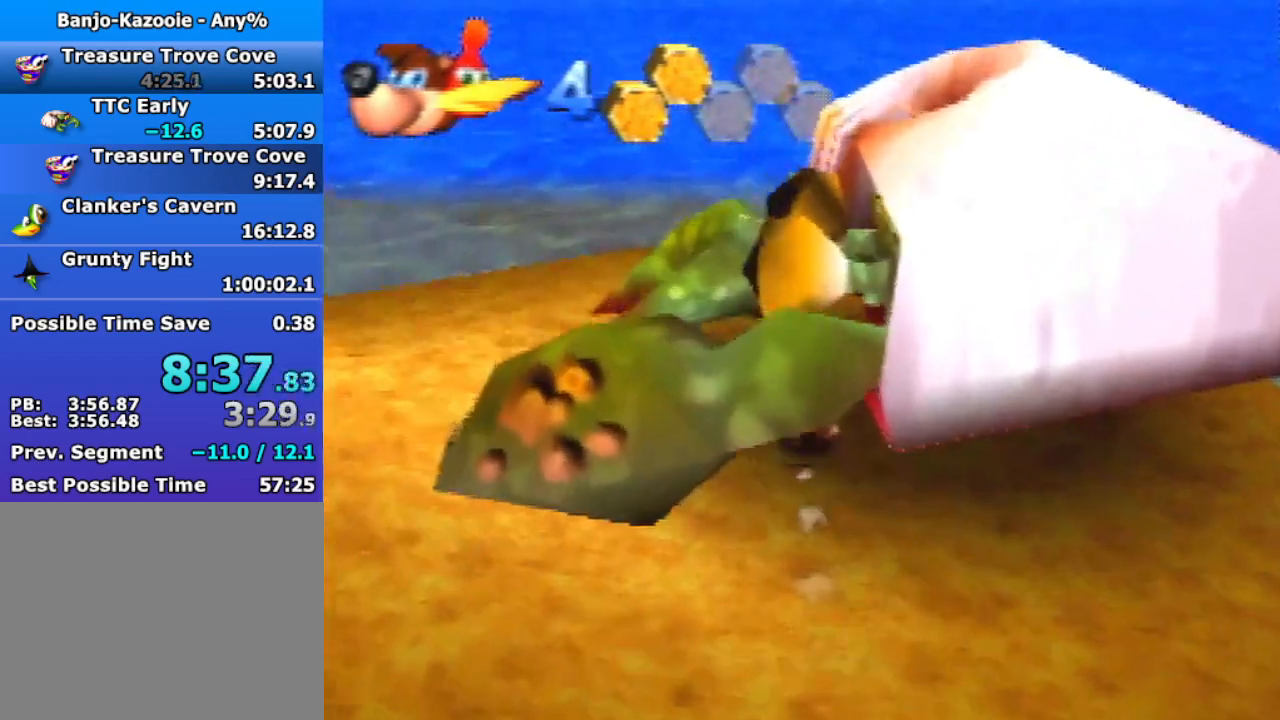
{"buttons": ["B", "Z"], "left_stick": "center", "events": [[267, "left_stick", "center"], [467, "B", "down"]]}
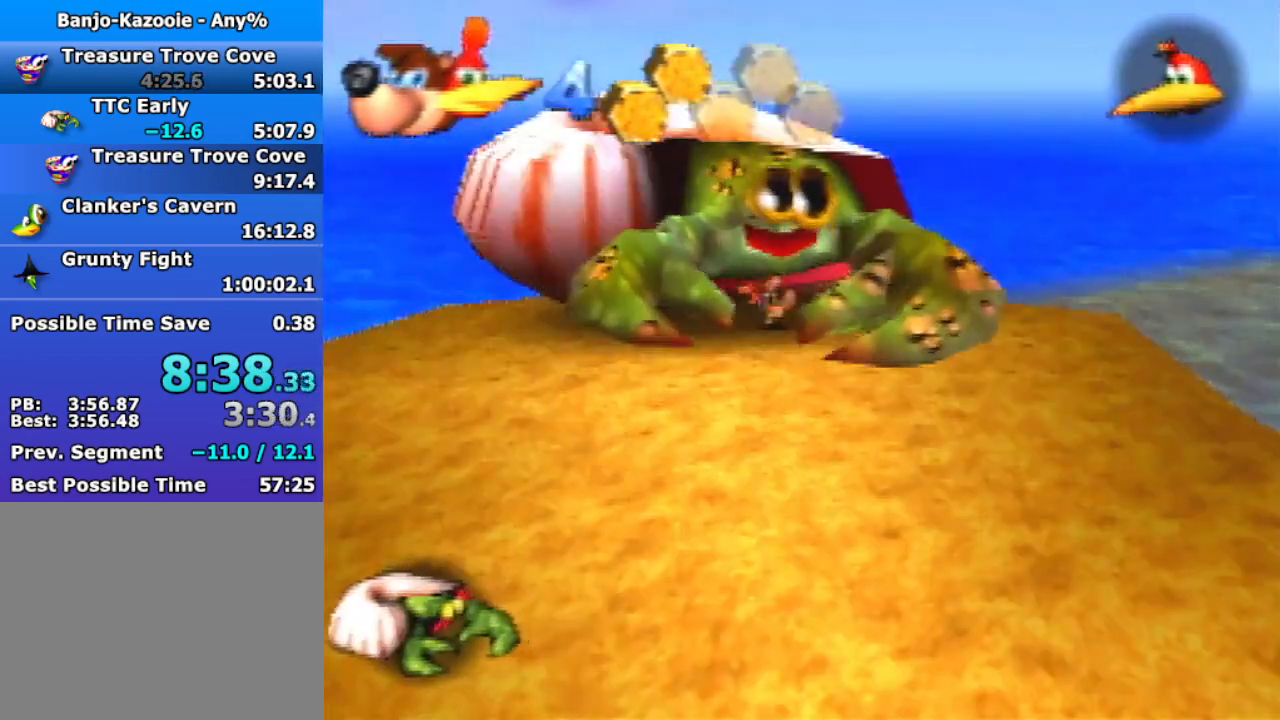
{"buttons": ["A", "Z"], "left_stick": "right", "events": [[33, "left_stick", "right"], [100, "B", "up"], [467, "A", "down"]]}
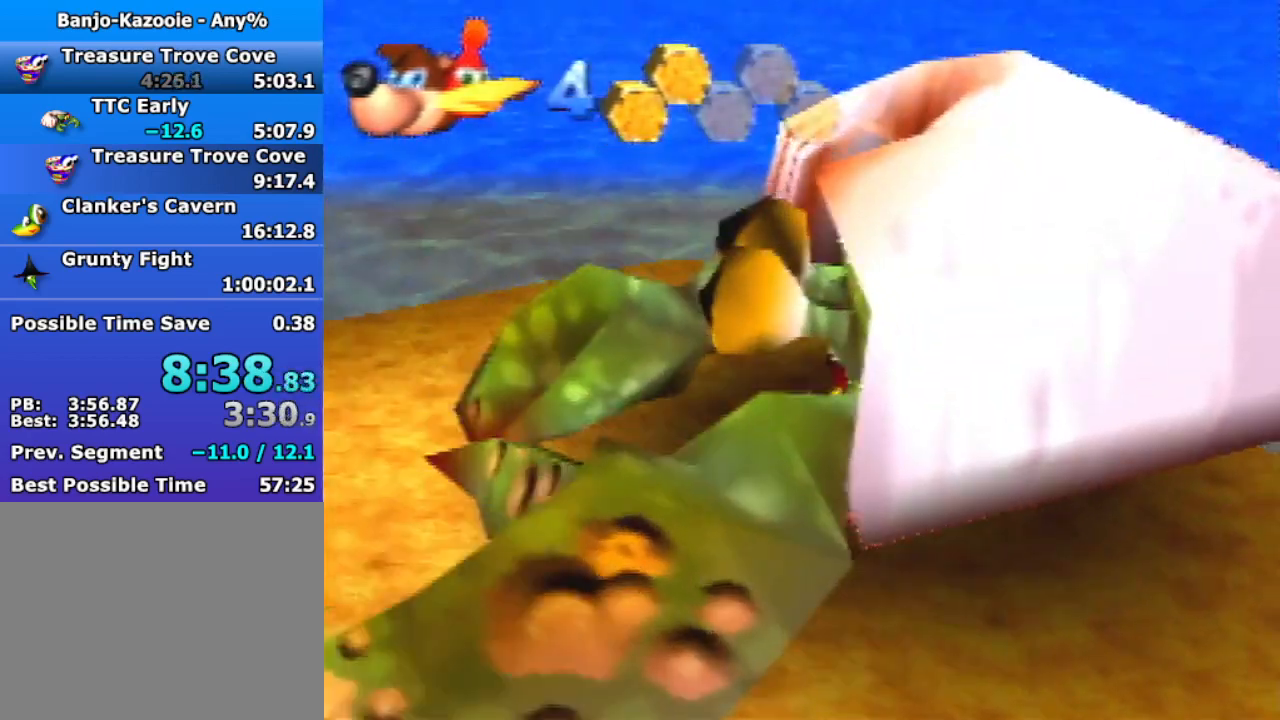
{"buttons": ["B"], "left_stick": "left", "events": [[367, "A", "up"], [367, "Z", "up"], [433, "left_stick", "left"], [500, "B", "down"]]}
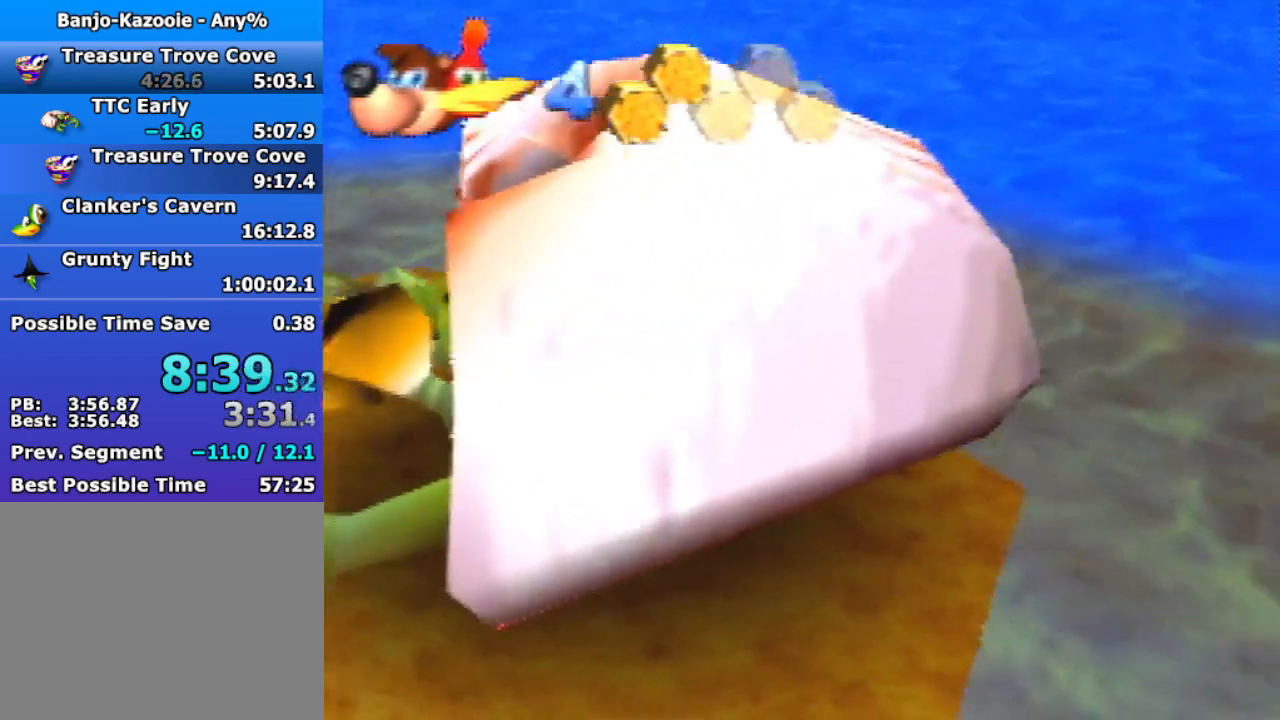
{"buttons": [], "left_stick": "center", "events": [[100, "B", "up"], [167, "left_stick", "center"], [300, "C_LEFT", "down"], [400, "C_LEFT", "up"]]}
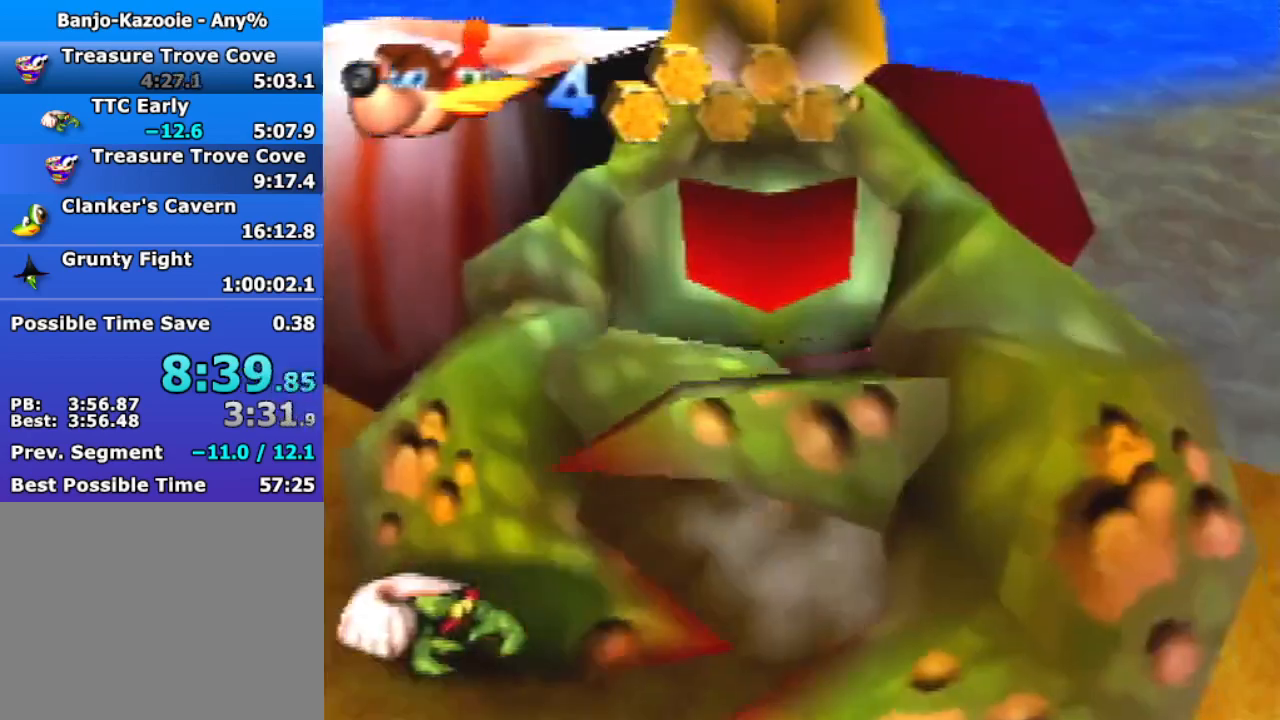
{"buttons": [], "left_stick": "center", "events": []}
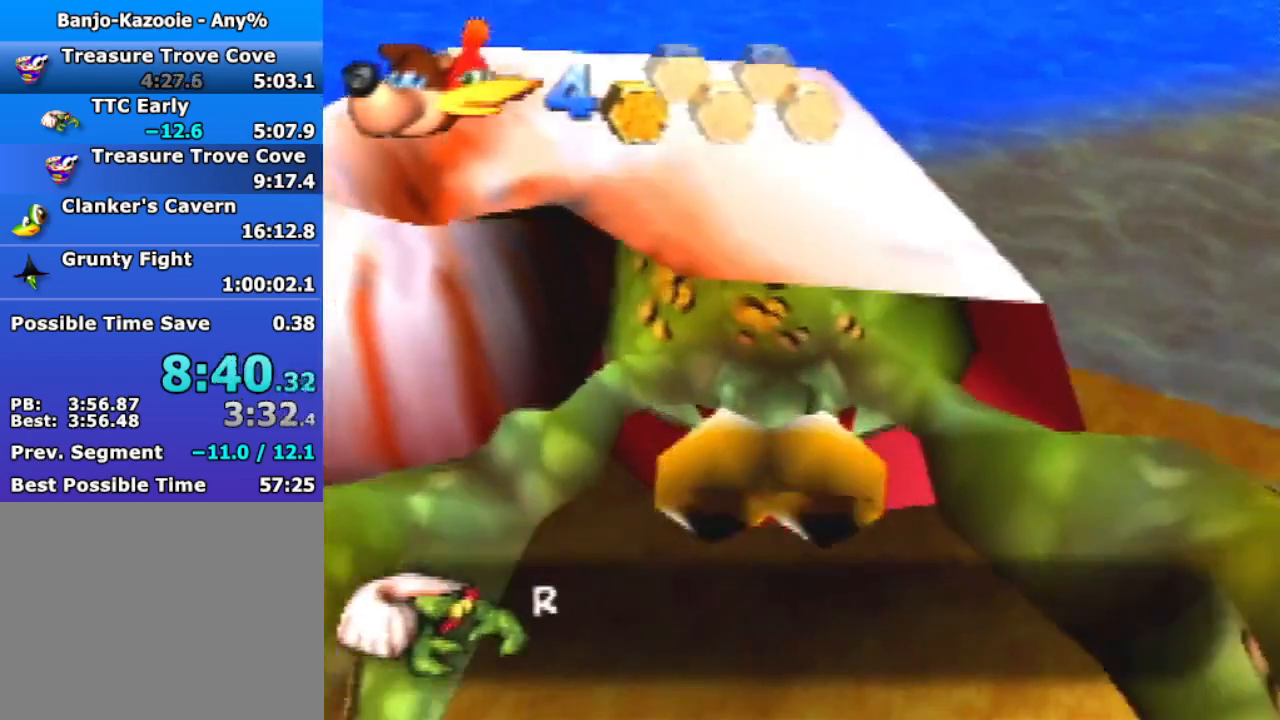
{"buttons": [], "left_stick": "center", "events": []}
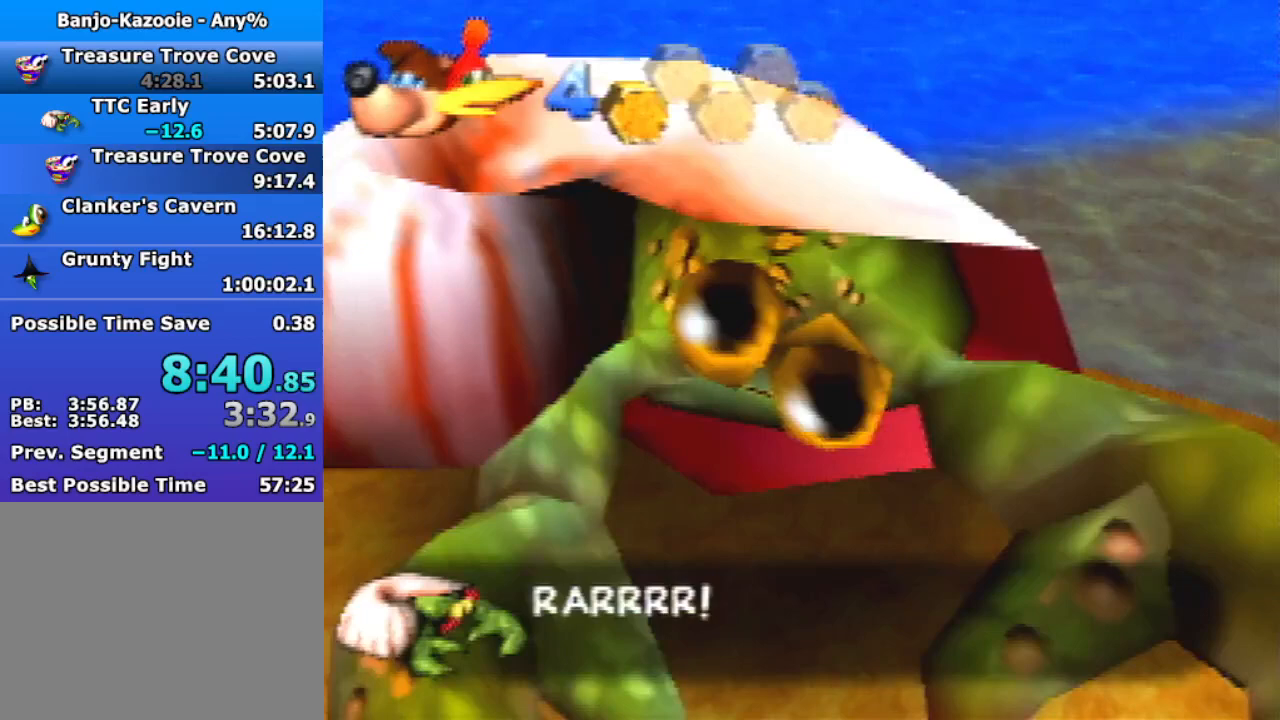
{"buttons": [], "left_stick": "center", "events": [[33, "A", "down"], [100, "B", "down"], [167, "A", "up"], [200, "B", "up"]]}
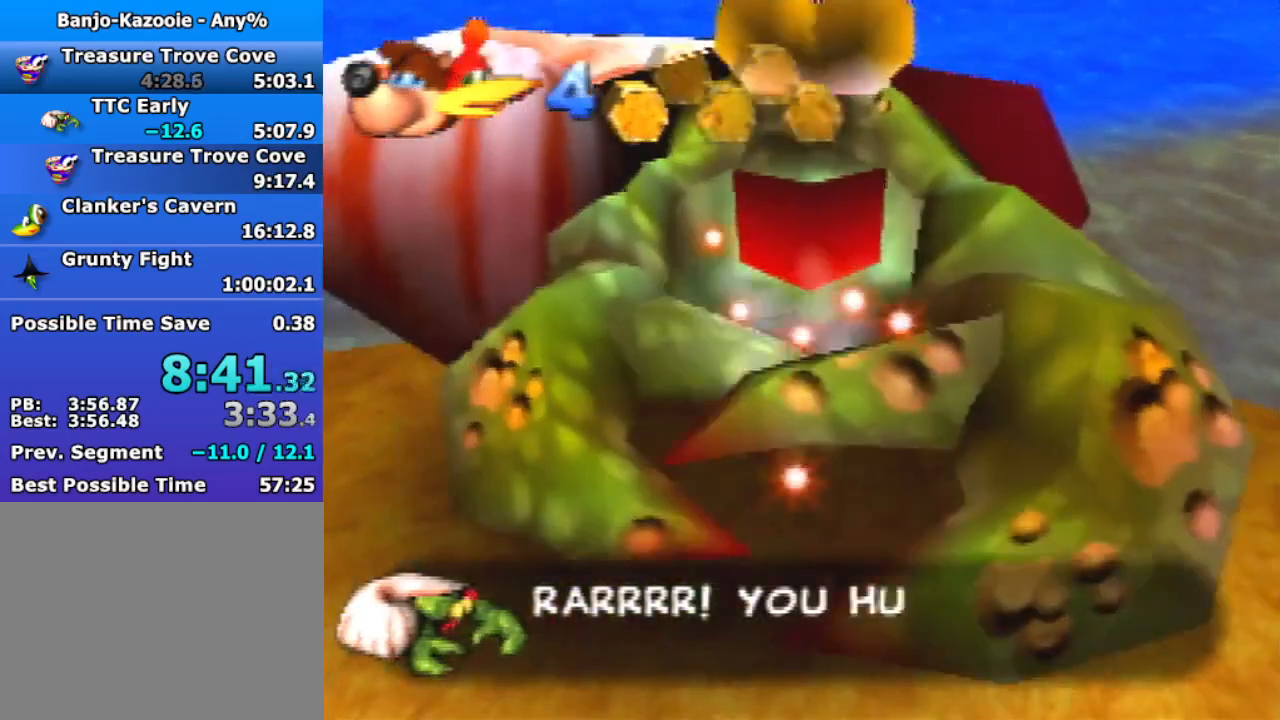
{"buttons": [], "left_stick": "center", "events": []}
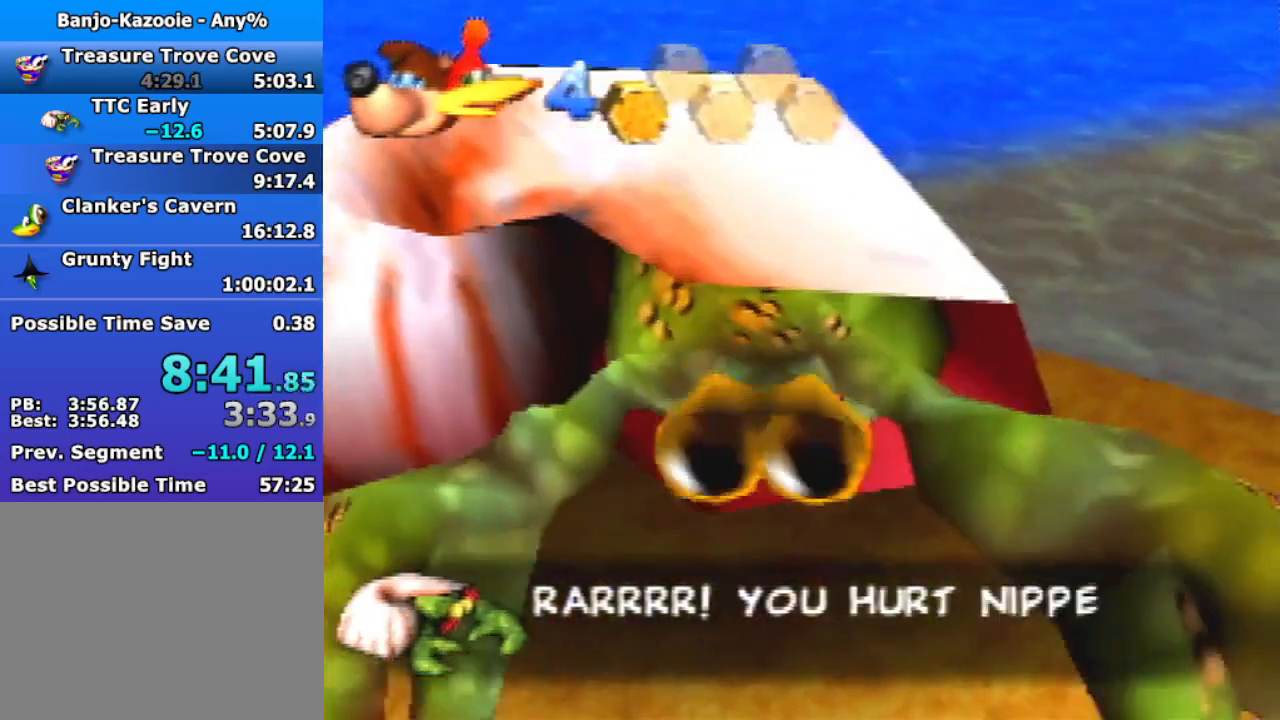
{"buttons": [], "left_stick": "center", "events": [[33, "A", "down"], [100, "B", "down"], [133, "A", "up"], [200, "B", "up"], [300, "R1", "down"], [333, "B", "down"], [333, "L1", "down"], [467, "B", "up"], [467, "R1", "up"], [500, "L1", "up"]]}
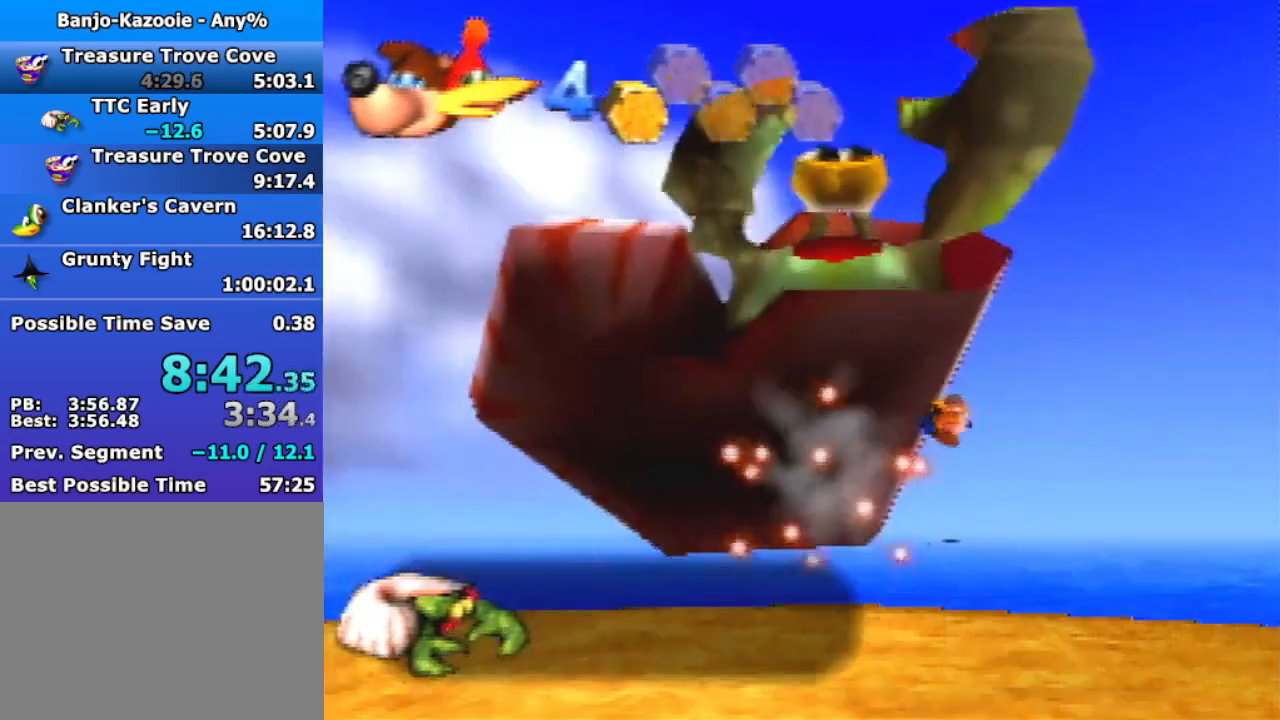
{"buttons": [], "left_stick": "up-left", "events": [[300, "left_stick", "up-left"]]}
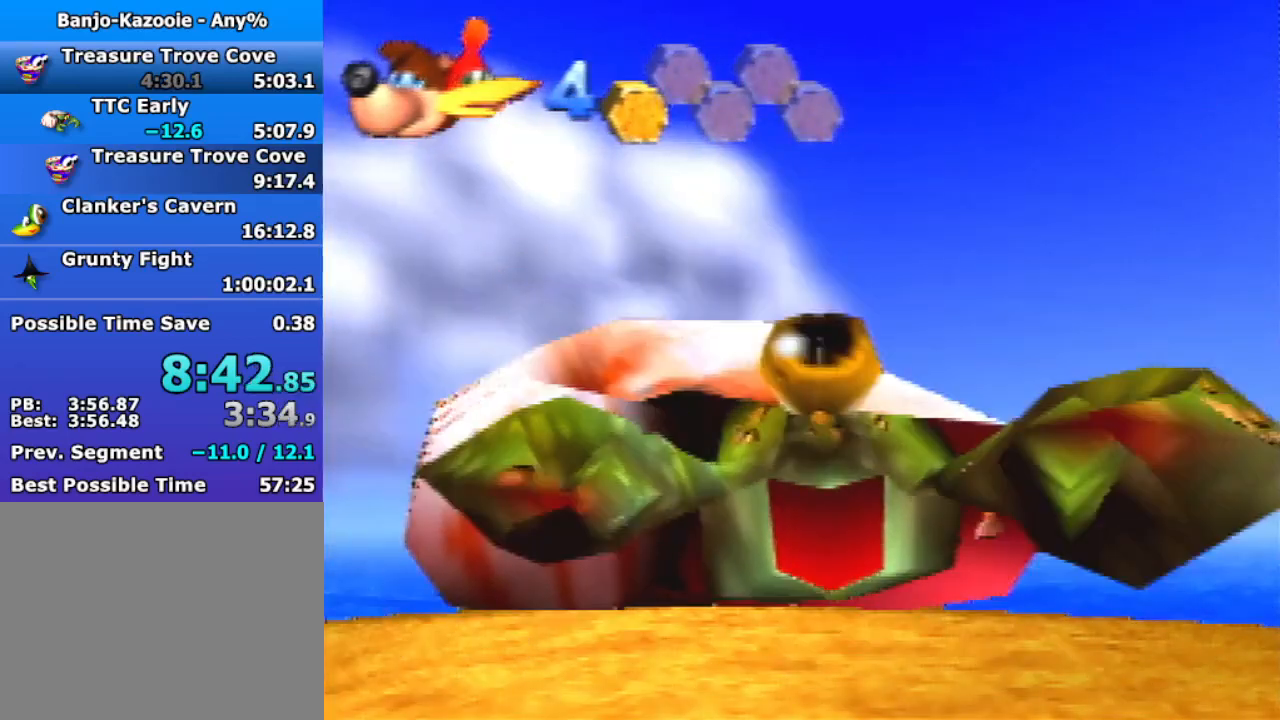
{"buttons": [], "left_stick": "up-left", "events": []}
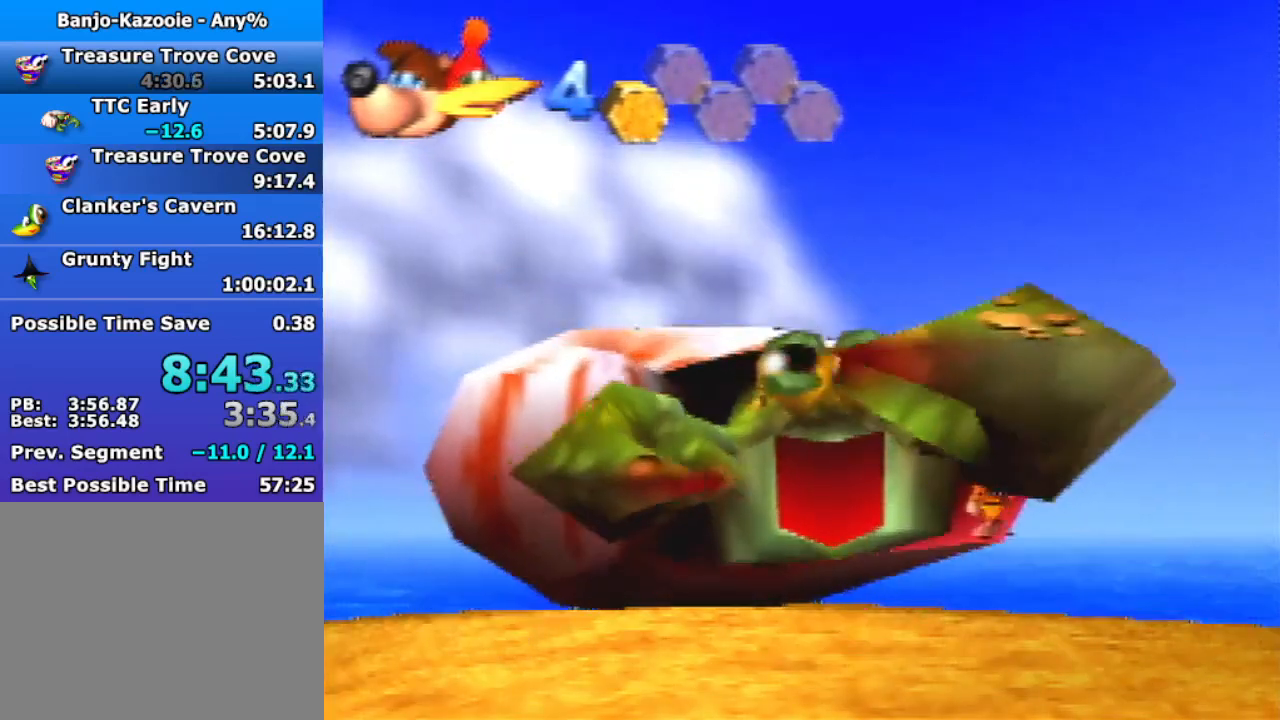
{"buttons": [], "left_stick": "up-left", "events": []}
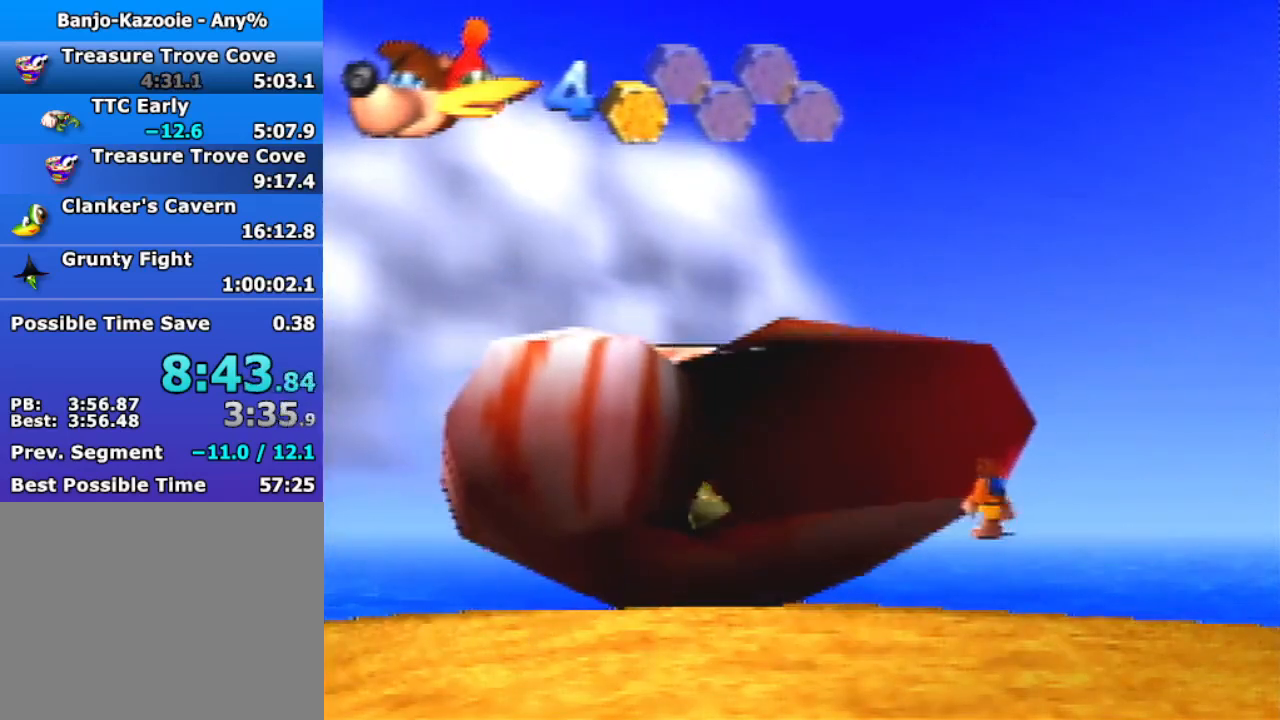
{"buttons": [], "left_stick": "up-left", "events": []}
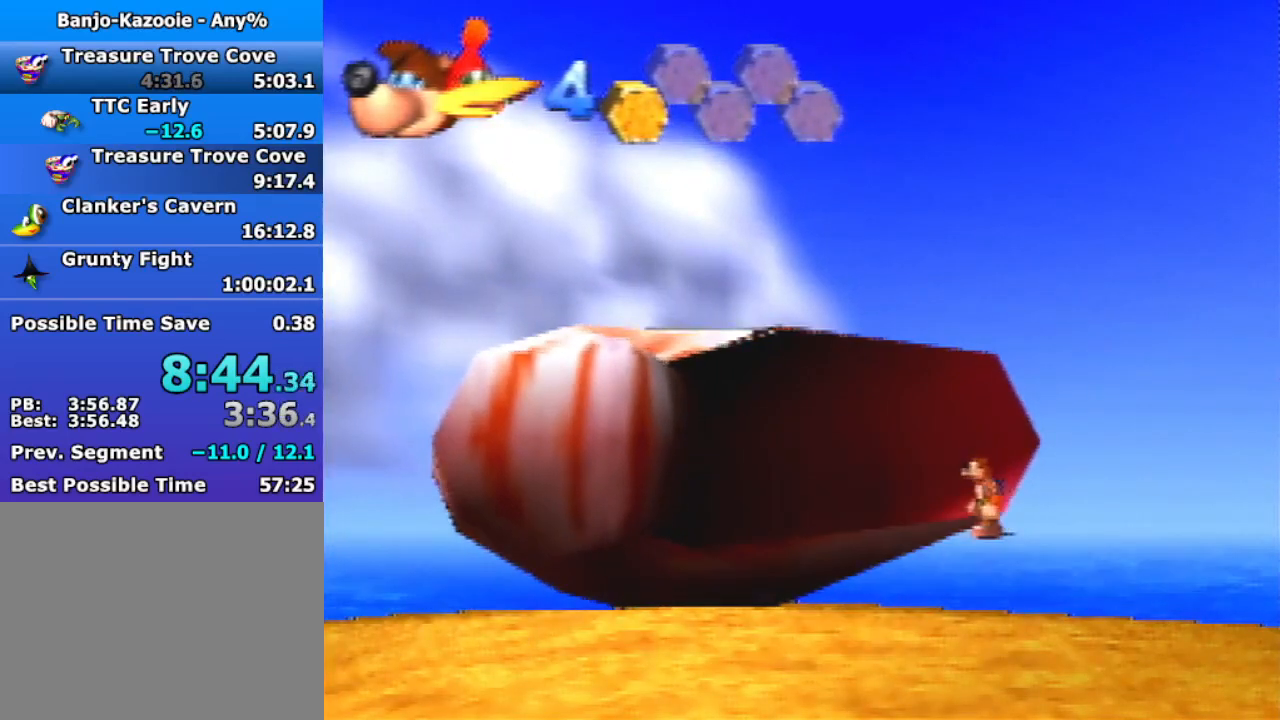
{"buttons": [], "left_stick": "up-left", "events": []}
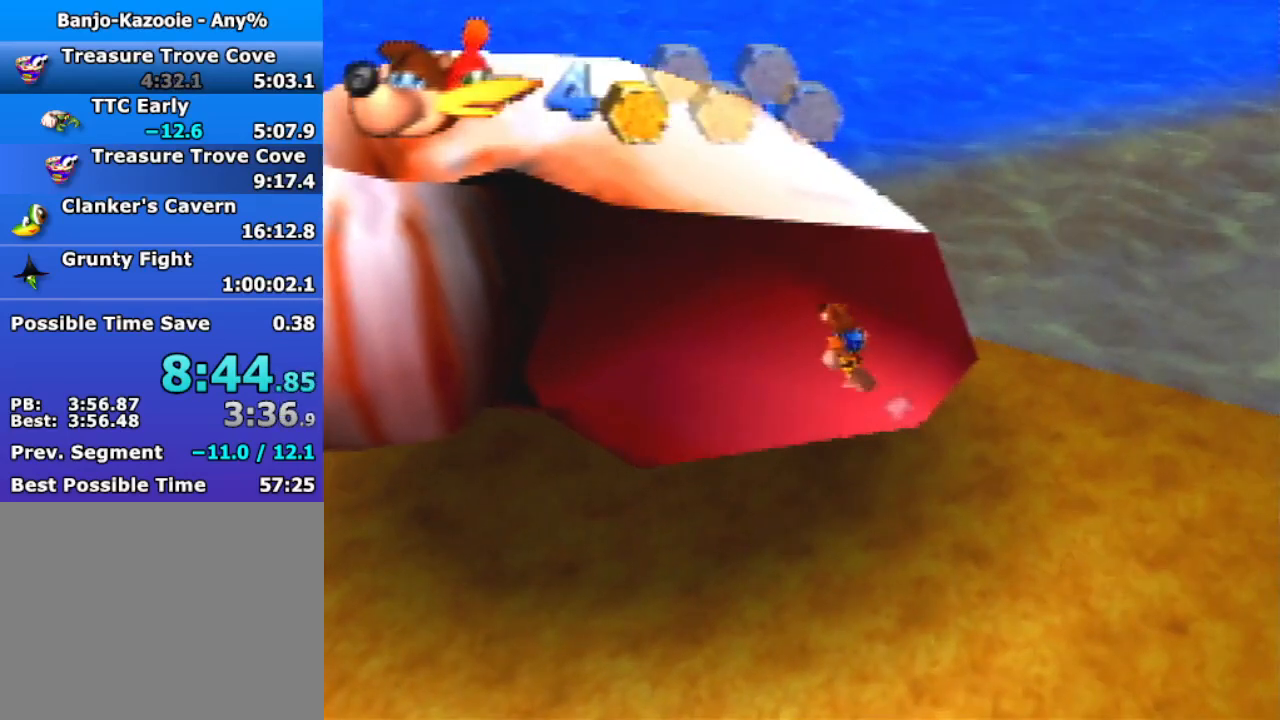
{"buttons": ["Z"], "left_stick": "up-left", "events": [[167, "Z", "down"], [267, "C_LEFT", "down"], [400, "C_LEFT", "up"]]}
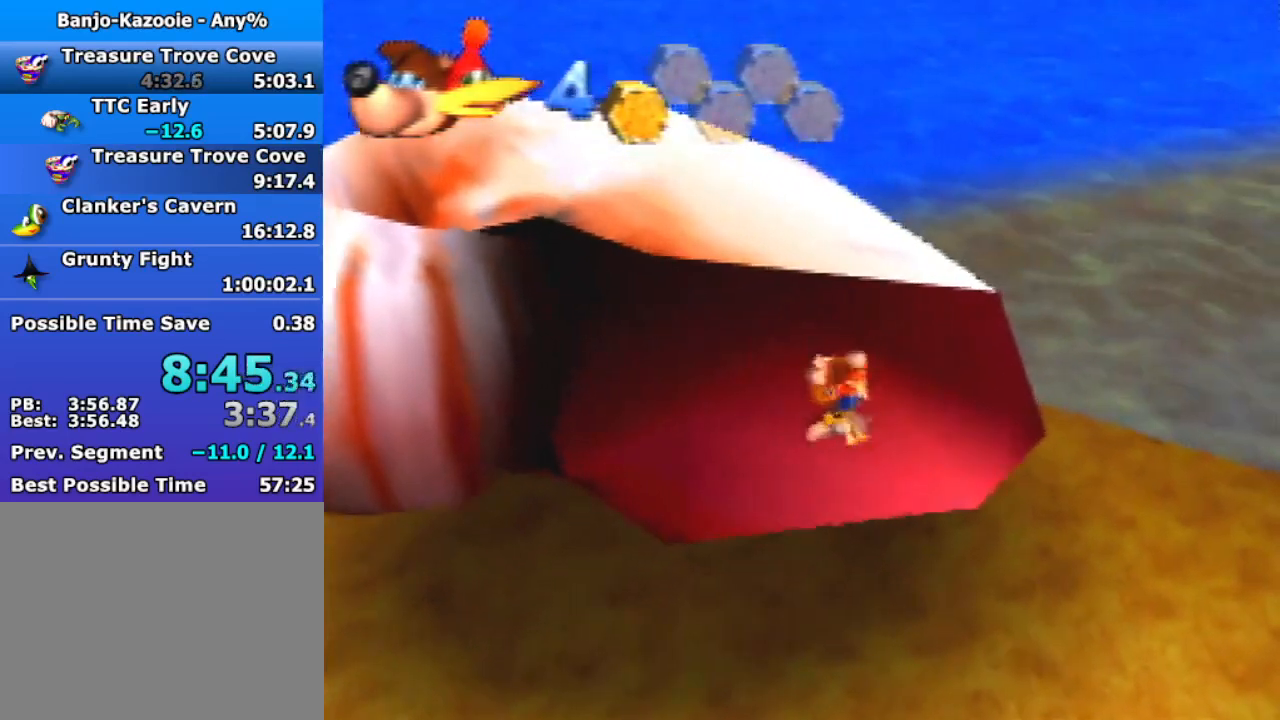
{"buttons": ["Z"], "left_stick": "up-left", "events": [[233, "A", "down"], [300, "A", "up"], [367, "A", "down"], [467, "A", "up"]]}
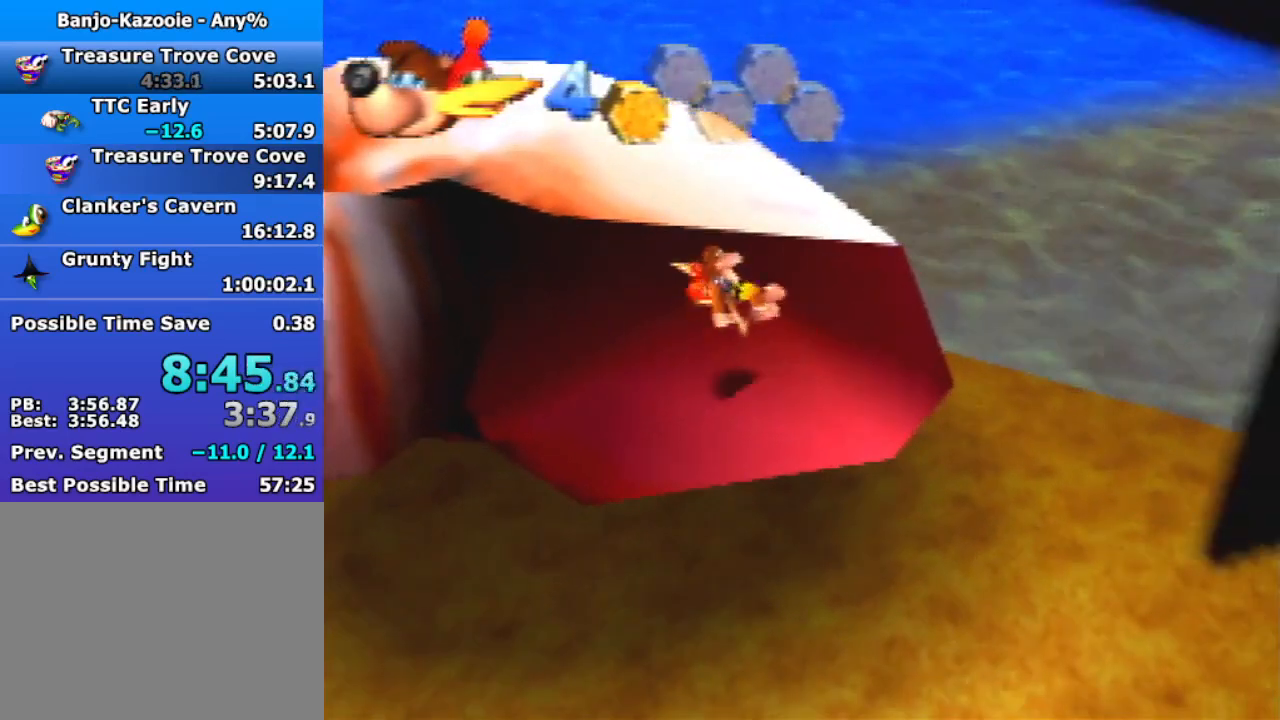
{"buttons": ["Z"], "left_stick": "center", "events": [[333, "left_stick", "center"]]}
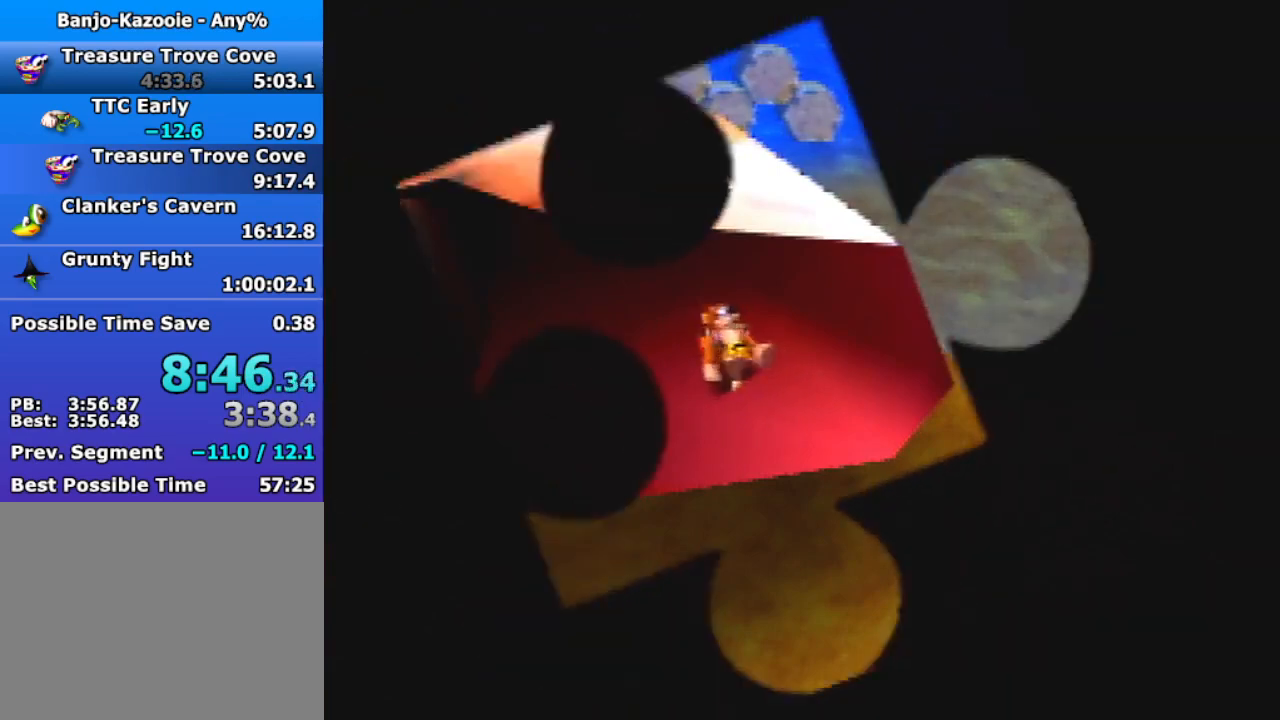
{"buttons": ["Z"], "left_stick": "down", "events": [[167, "left_stick", "down"]]}
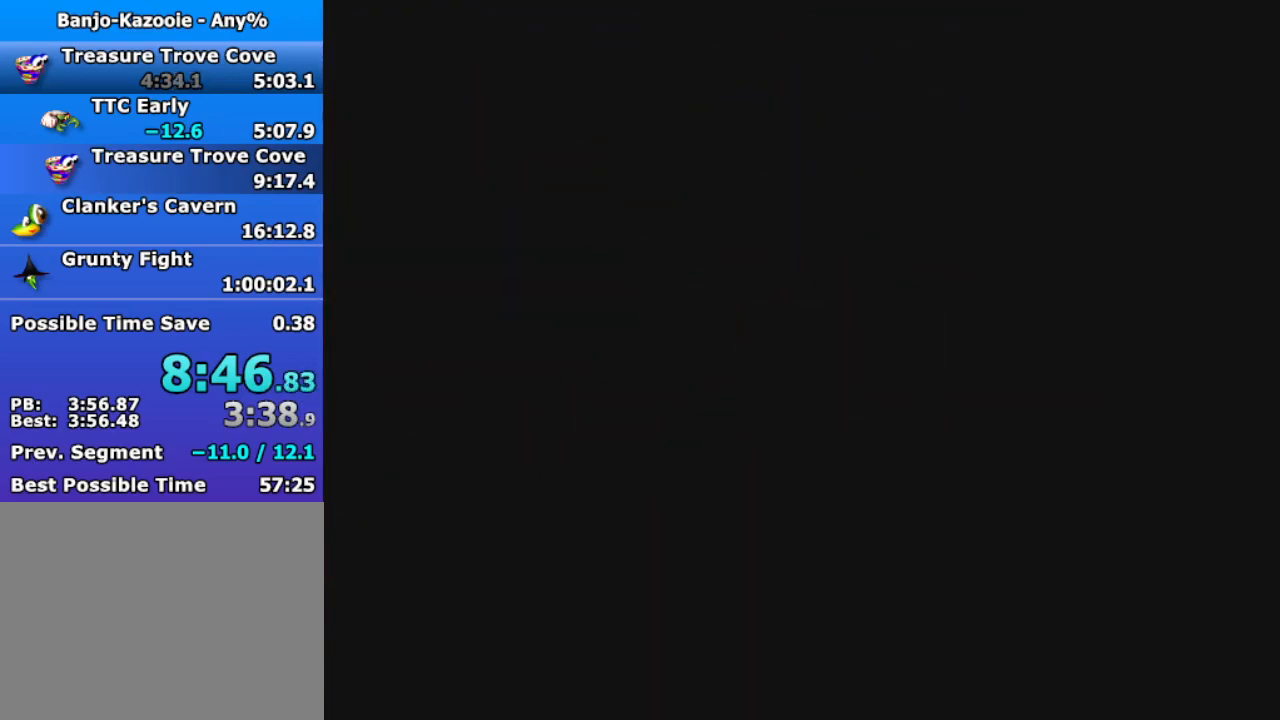
{"buttons": ["Z"], "left_stick": "down", "events": []}
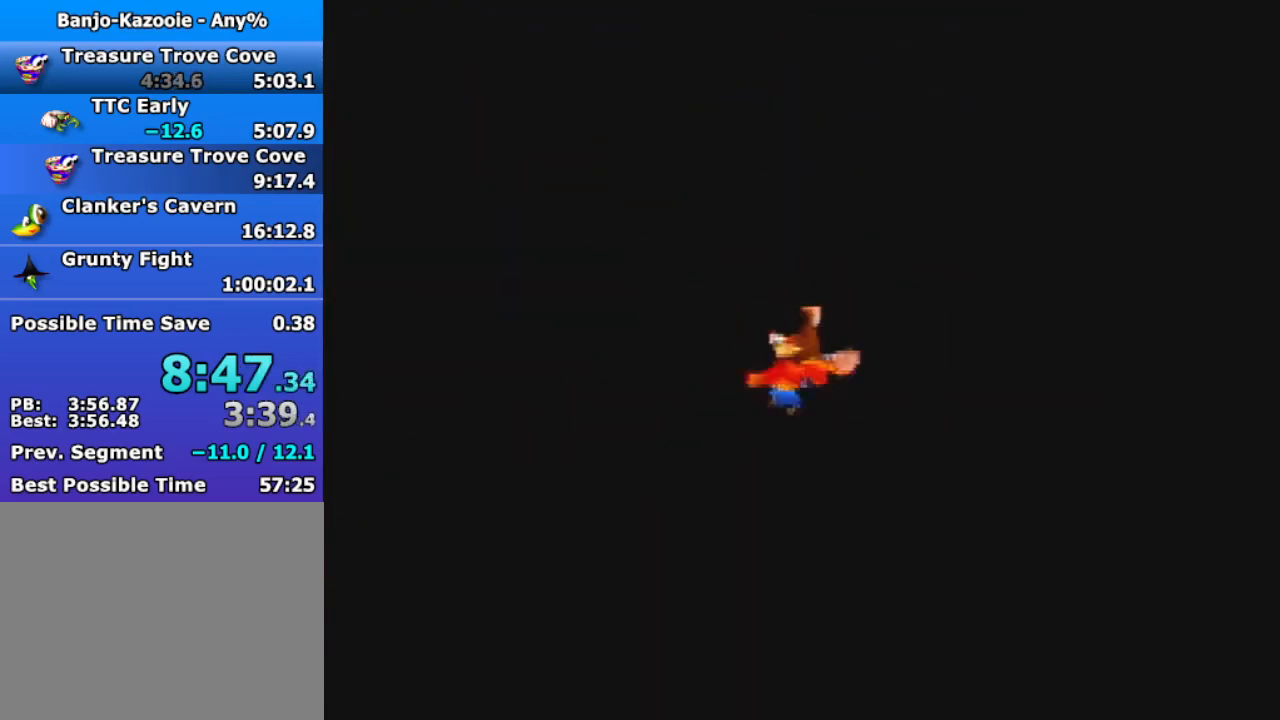
{"buttons": ["A", "Z"], "left_stick": "down", "events": [[67, "R1", "down"], [133, "R1", "up"], [500, "A", "down"]]}
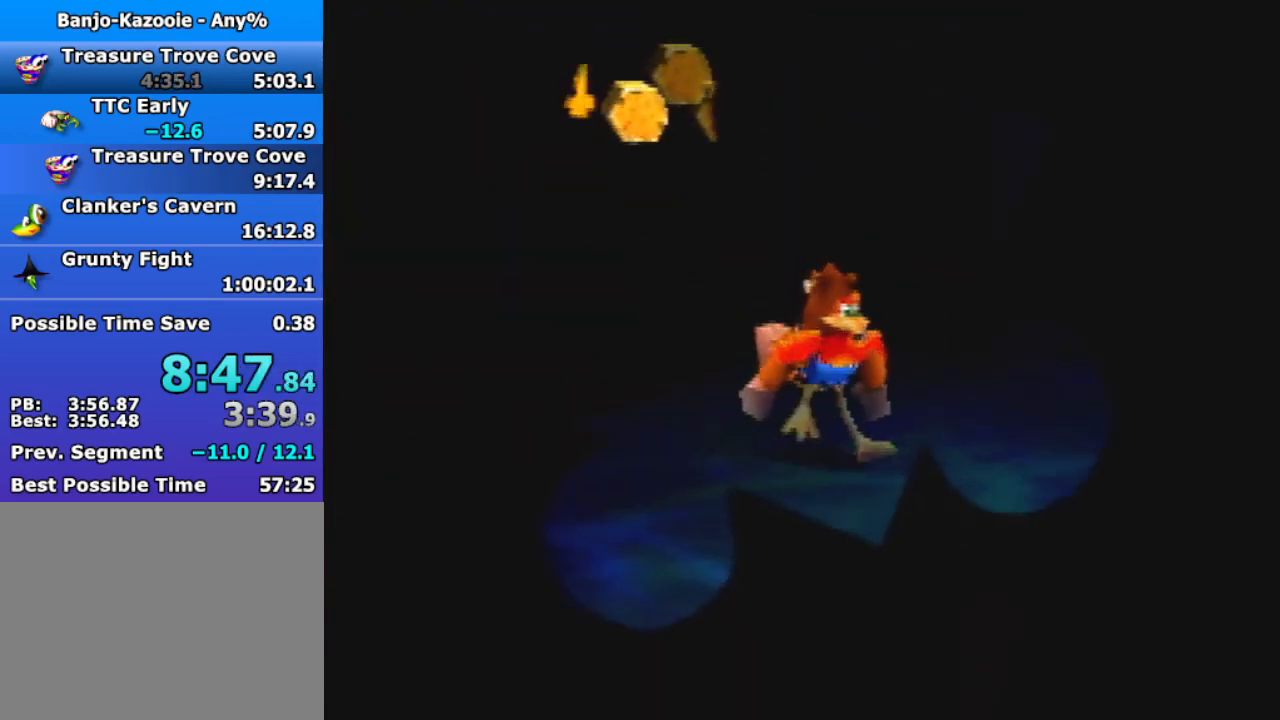
{"buttons": ["A", "Z"], "left_stick": "down", "events": [[67, "A", "up"], [167, "A", "down"], [233, "A", "up"], [300, "A", "down"], [333, "A", "up"], [500, "A", "down"]]}
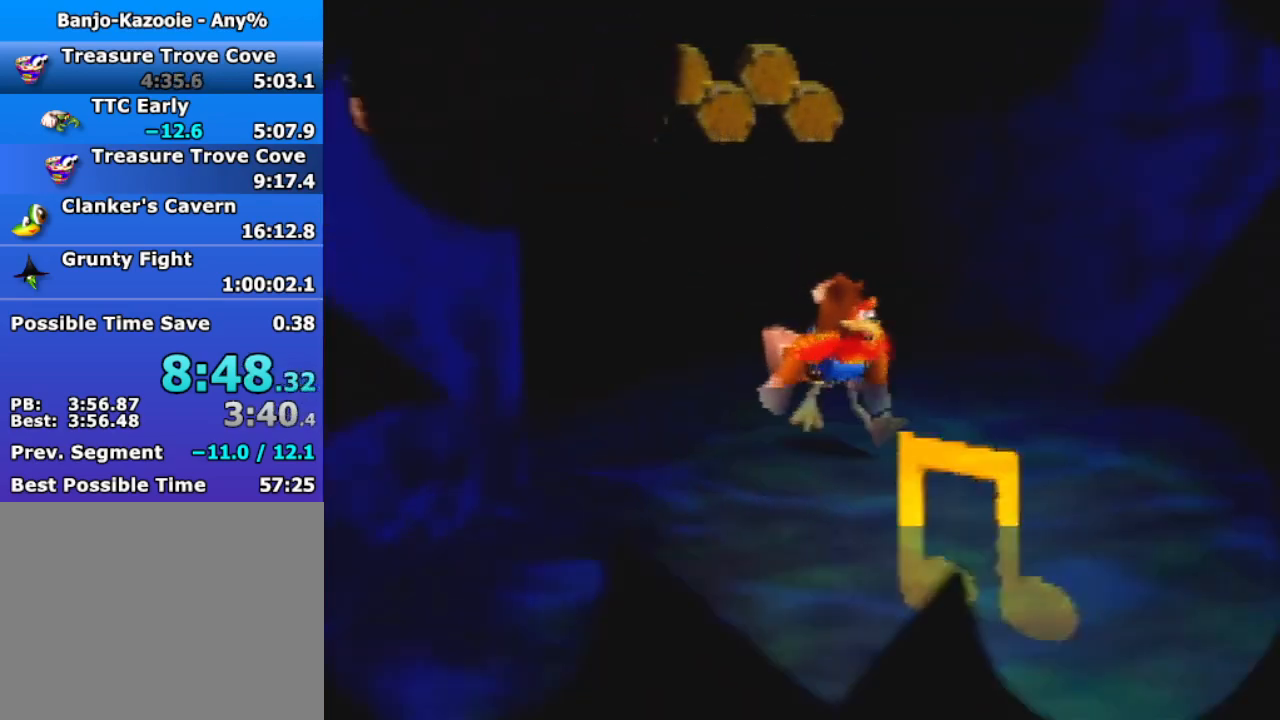
{"buttons": ["Z"], "left_stick": "down", "events": [[33, "A", "up"], [133, "A", "down"], [200, "A", "up"]]}
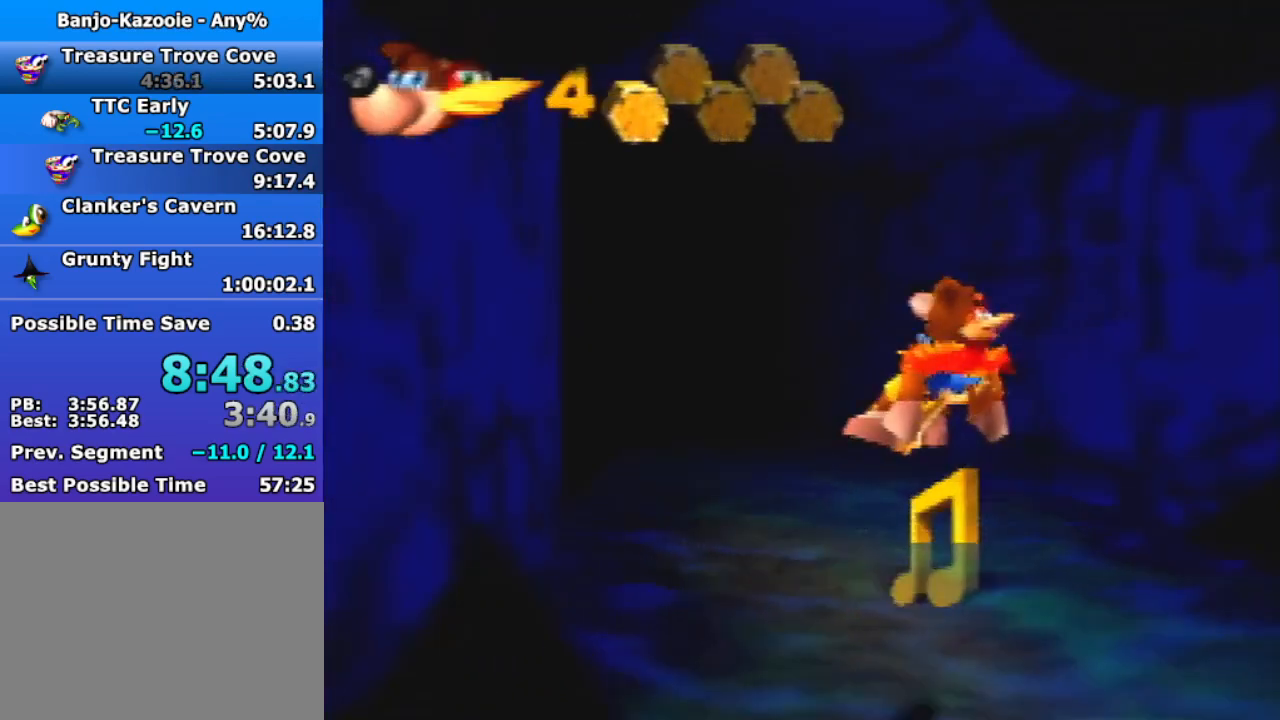
{"buttons": ["Z"], "left_stick": "down", "events": []}
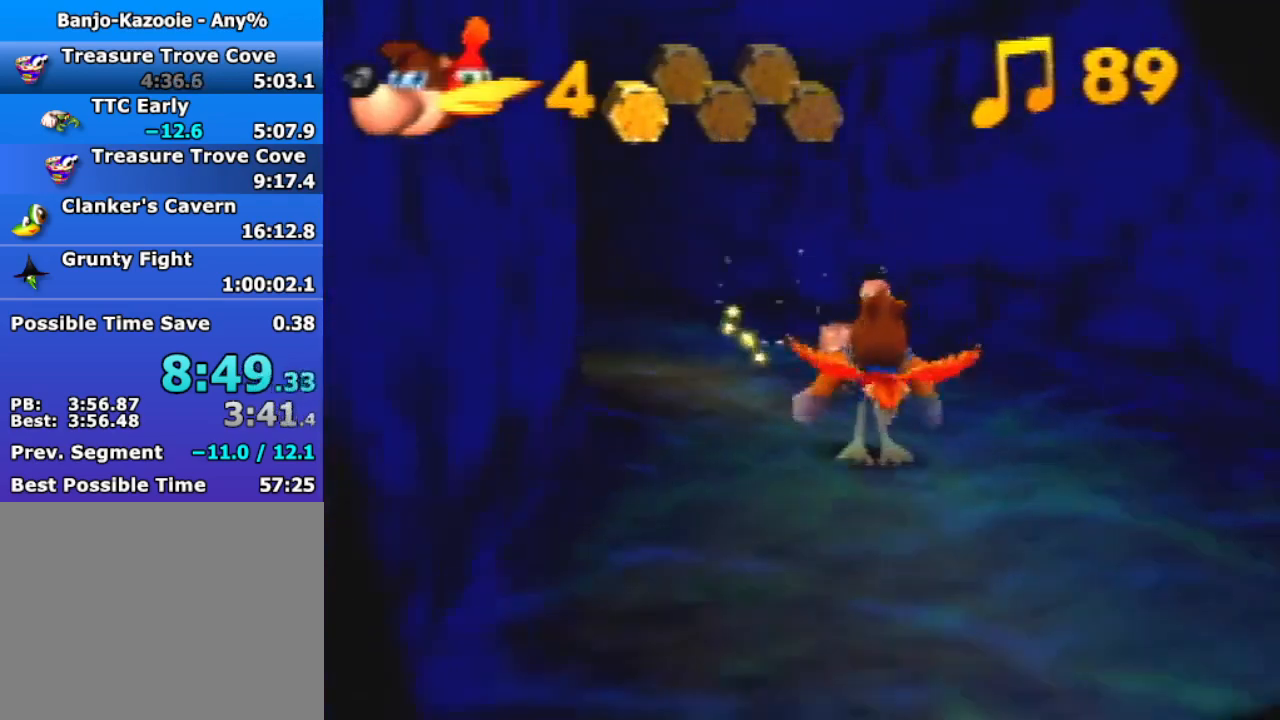
{"buttons": ["Z"], "left_stick": "down", "events": [[100, "A", "down"], [167, "A", "up"]]}
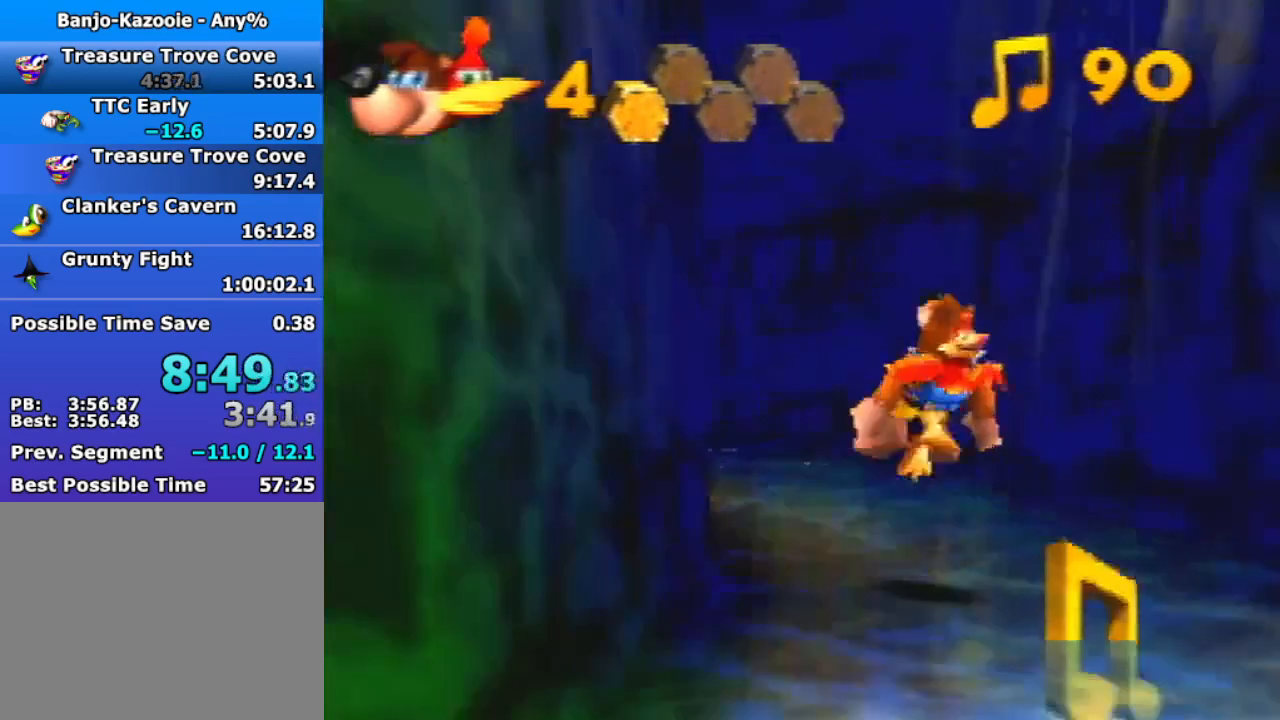
{"buttons": ["Z"], "left_stick": "down", "events": []}
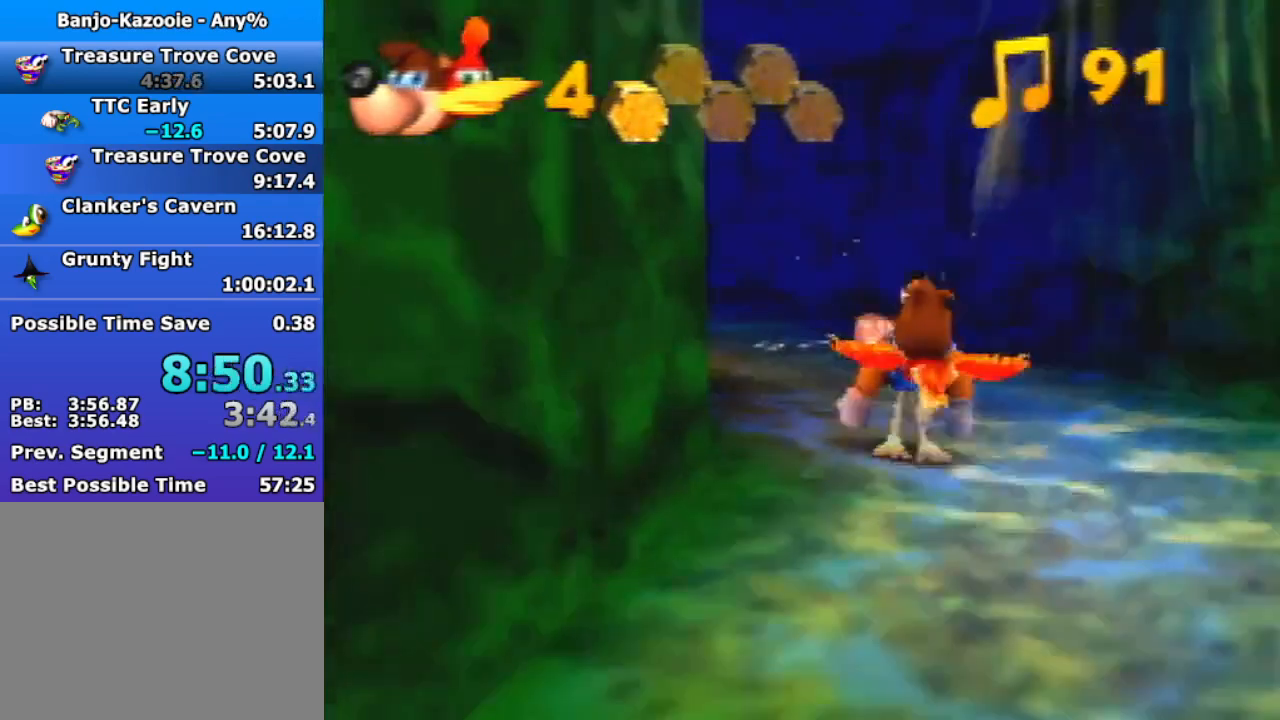
{"buttons": ["Z"], "left_stick": "down", "events": [[33, "A", "down"], [167, "A", "up"]]}